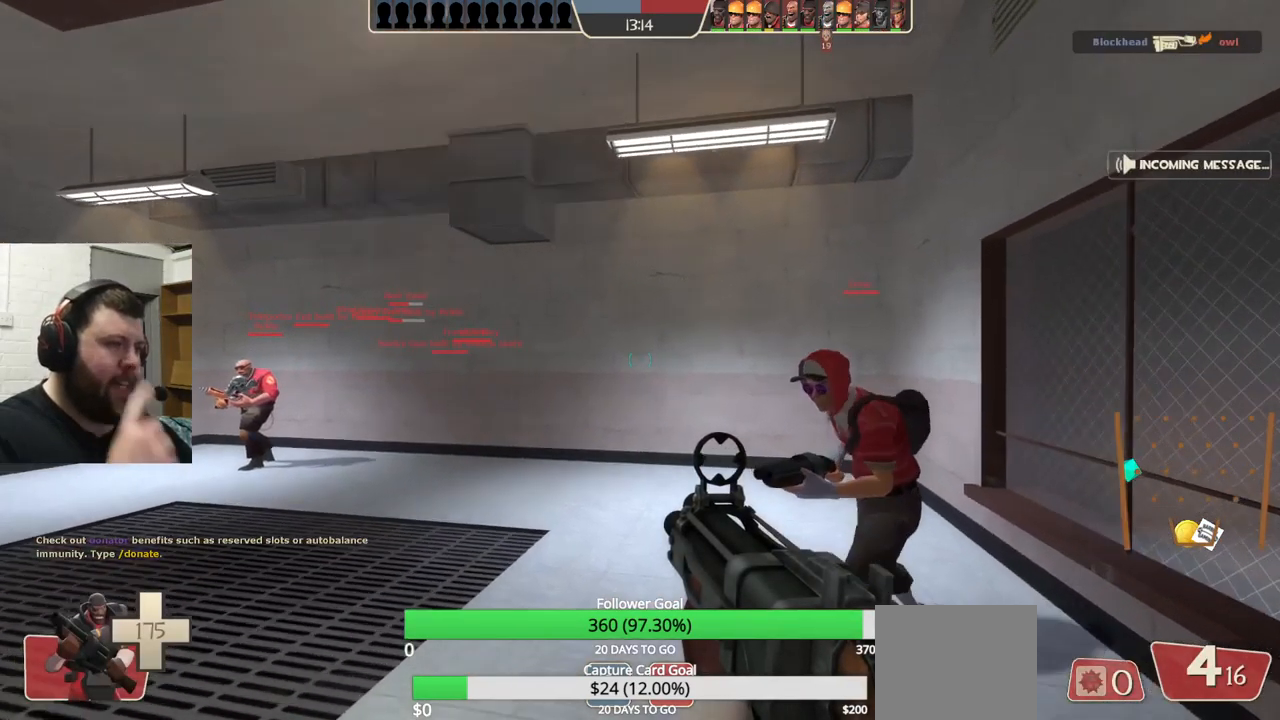
Gameplay with a controller (PlayStation layout); each line is a JSON object with the inputs held at the frame after it. "events" lists button and stick changes between this image and that frame as [ms after this image, input, new state], when the widget could be followed in between. Not read: L1 R1 R3.
{"buttons": [], "left_stick": "up-left", "right_stick": "left", "events": [[233, "left_stick", "left"], [300, "right_stick", "left"], [400, "left_stick", "up-left"]]}
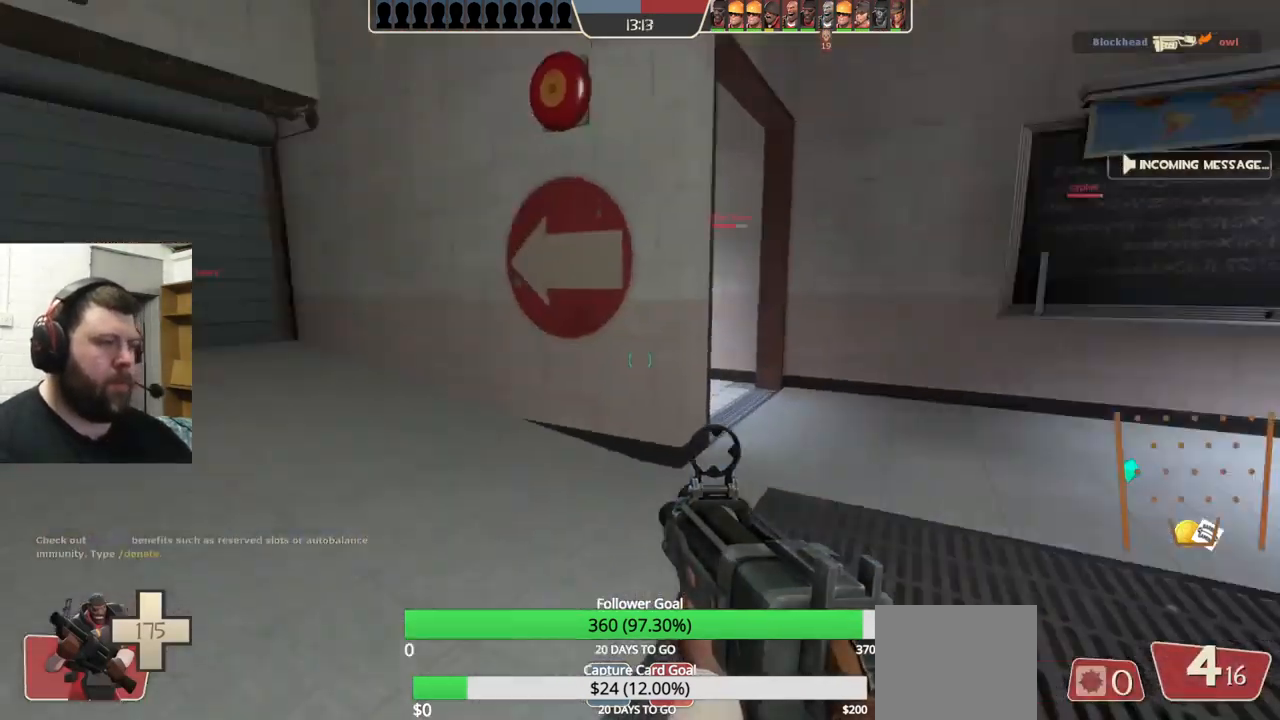
{"buttons": [], "left_stick": "up", "right_stick": "center", "events": [[99, "right_stick", "center"], [216, "left_stick", "up"]]}
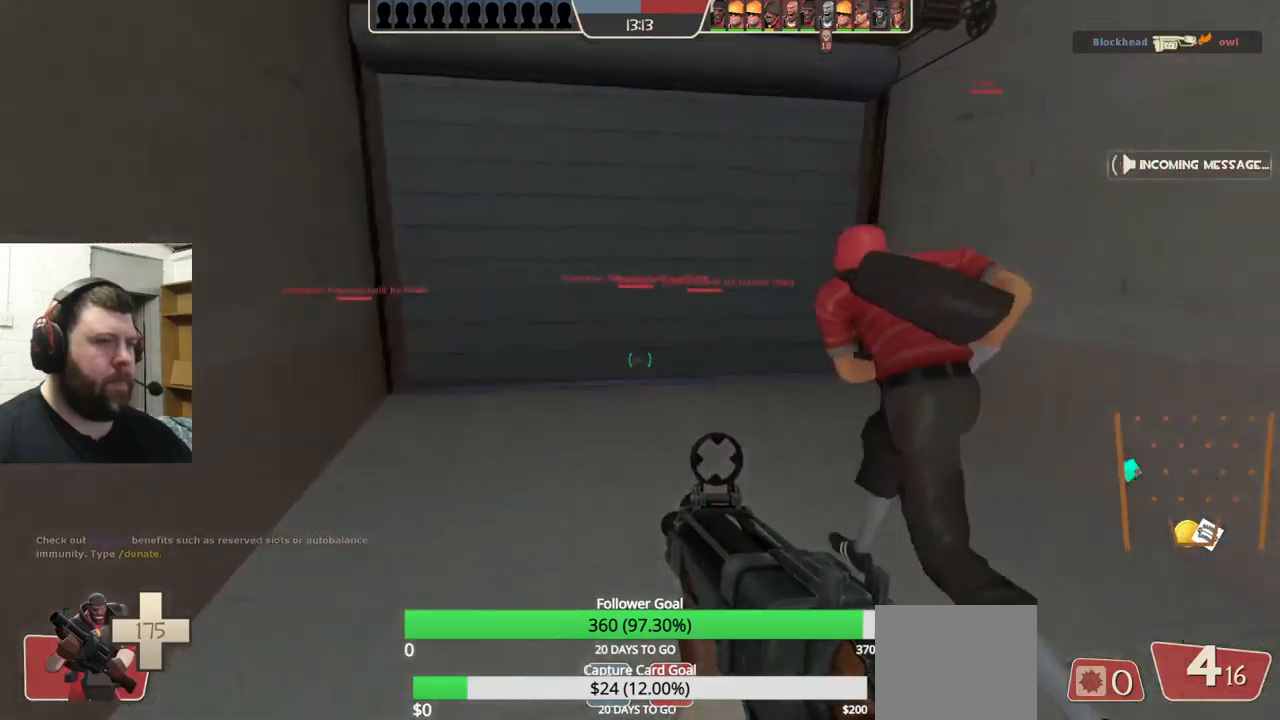
{"buttons": [], "left_stick": "up", "right_stick": "center", "events": []}
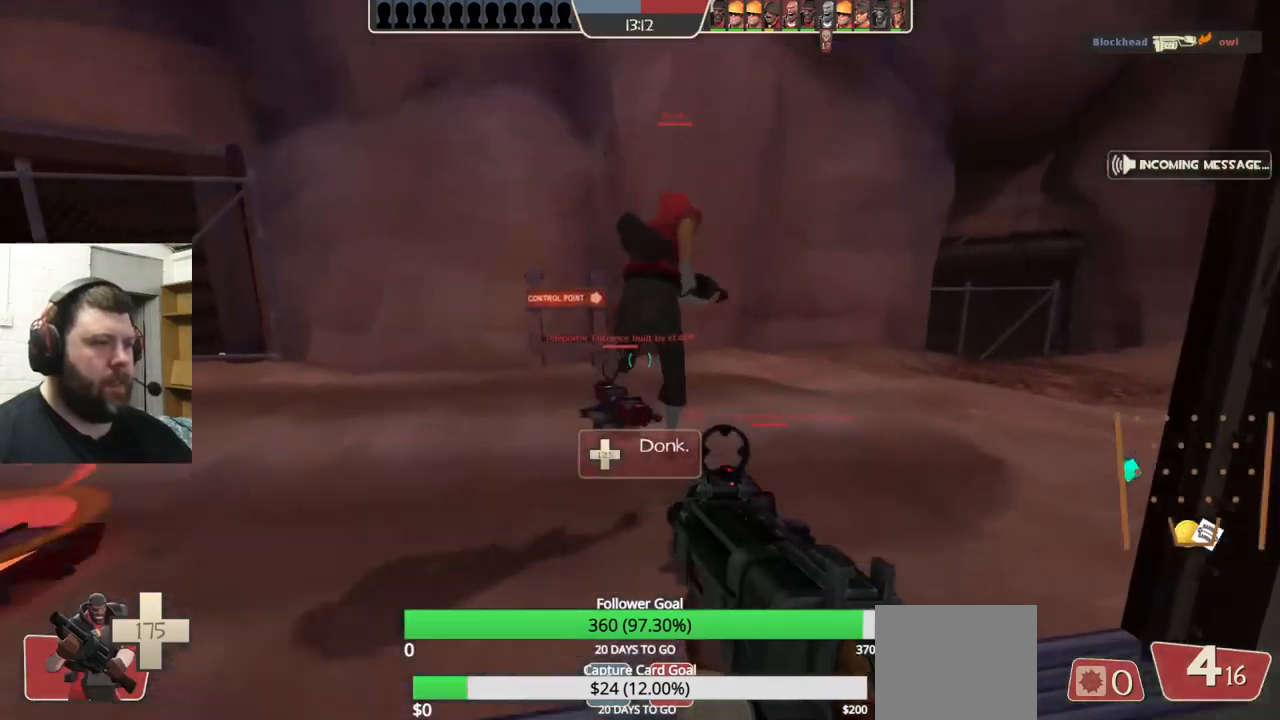
{"buttons": [], "left_stick": "up-left", "right_stick": "left", "events": [[117, "left_stick", "up-left"], [200, "right_stick", "left"]]}
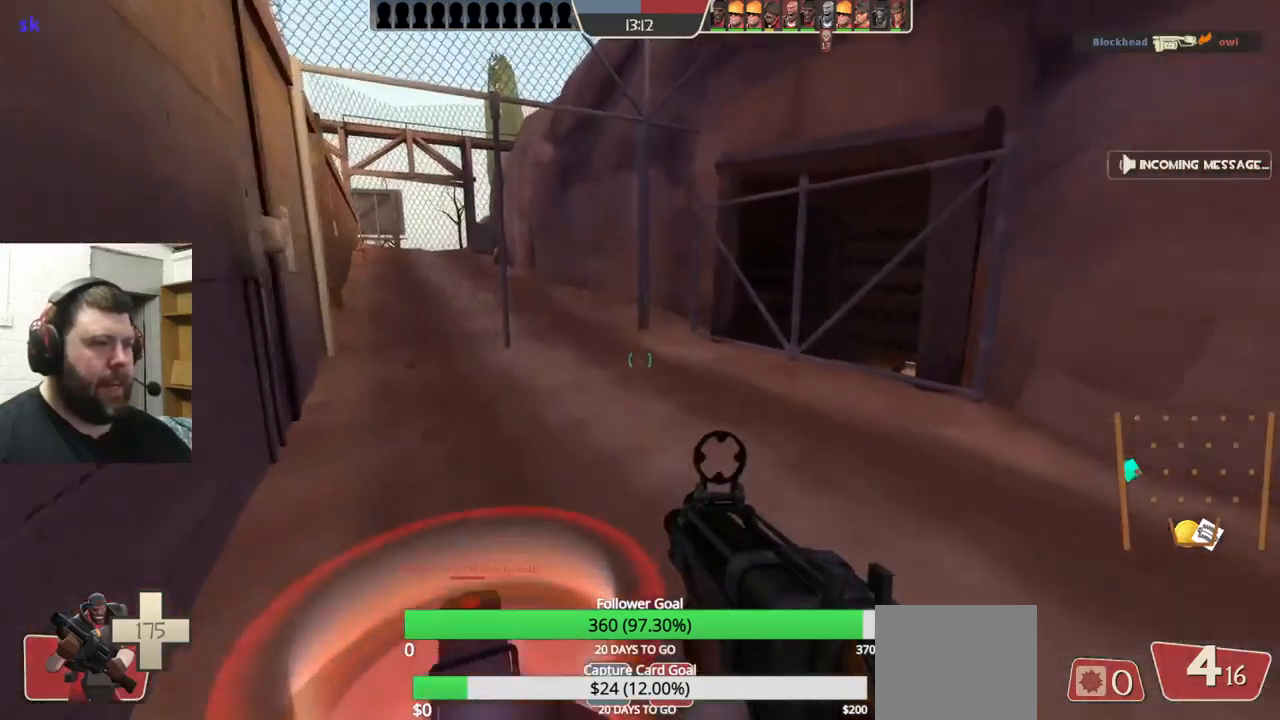
{"buttons": [], "left_stick": "center", "right_stick": "center", "events": [[100, "left_stick", "center"], [267, "right_stick", "center"]]}
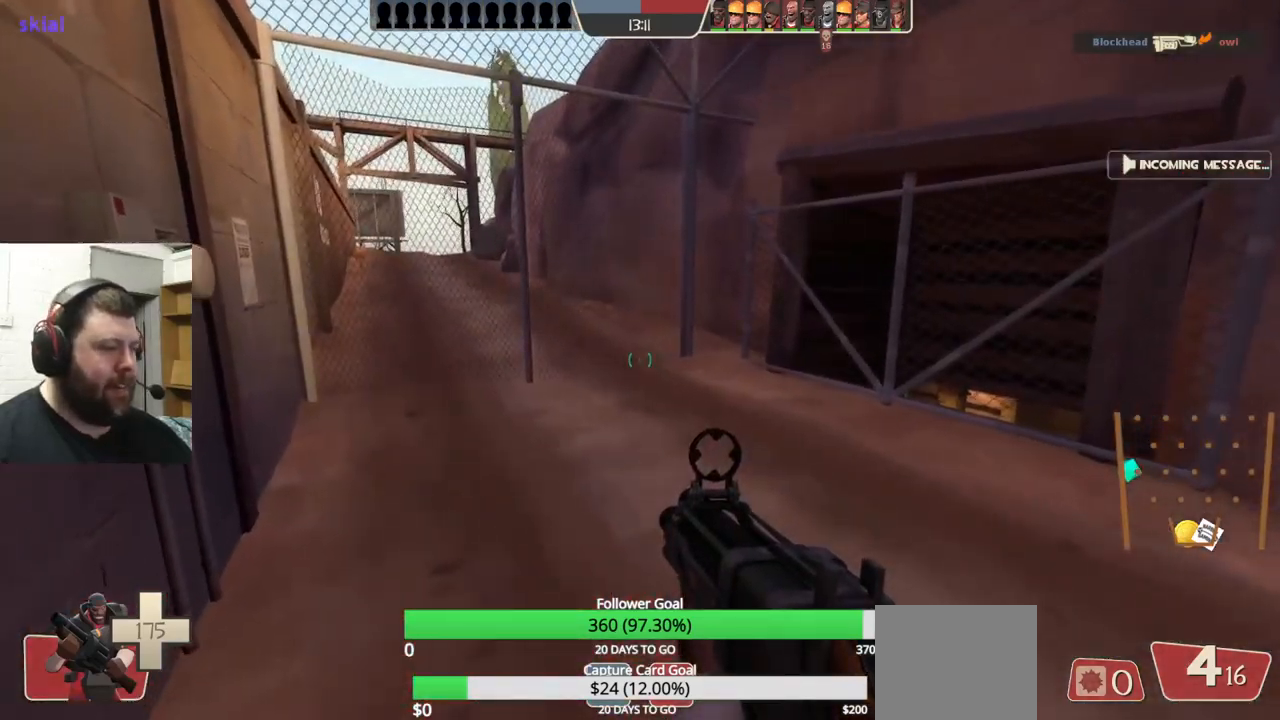
{"buttons": [], "left_stick": "center", "right_stick": "center", "events": []}
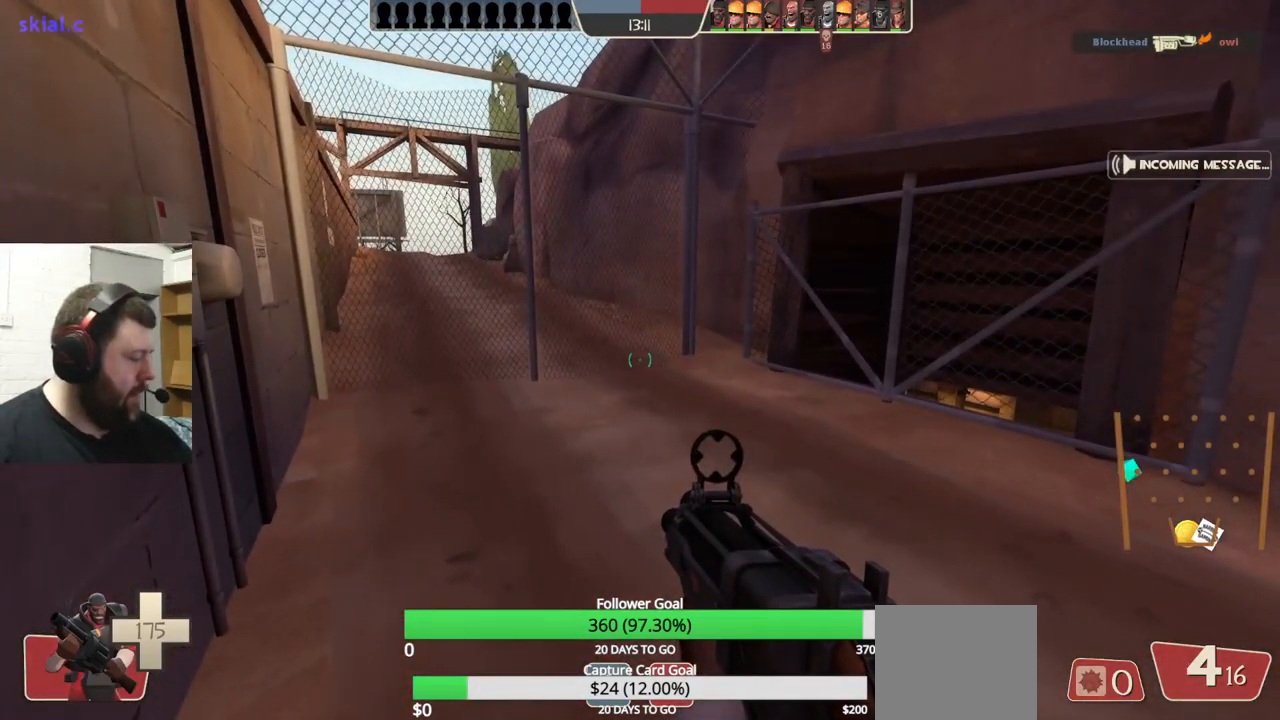
{"buttons": [], "left_stick": "center", "right_stick": "center", "events": []}
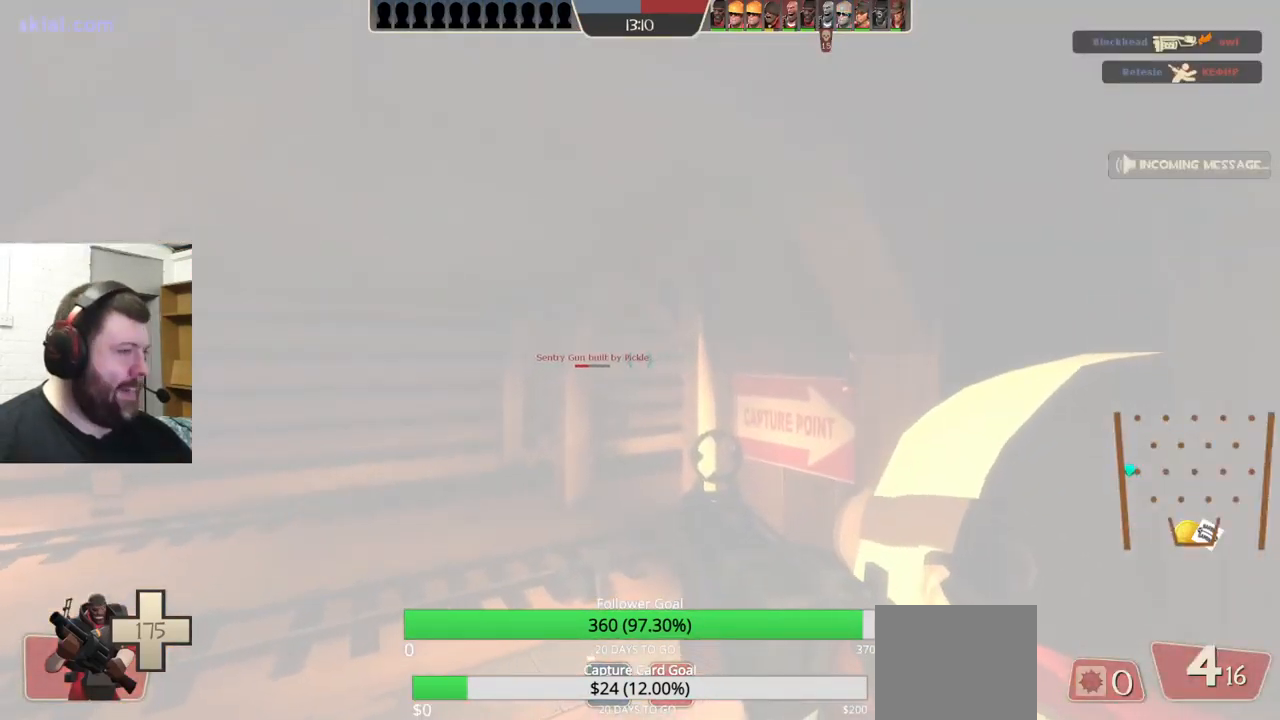
{"buttons": [], "left_stick": "left", "right_stick": "center", "events": [[150, "right_stick", "right"], [233, "left_stick", "left"], [300, "right_stick", "center"], [433, "SQUARE", "down"], [500, "SQUARE", "up"]]}
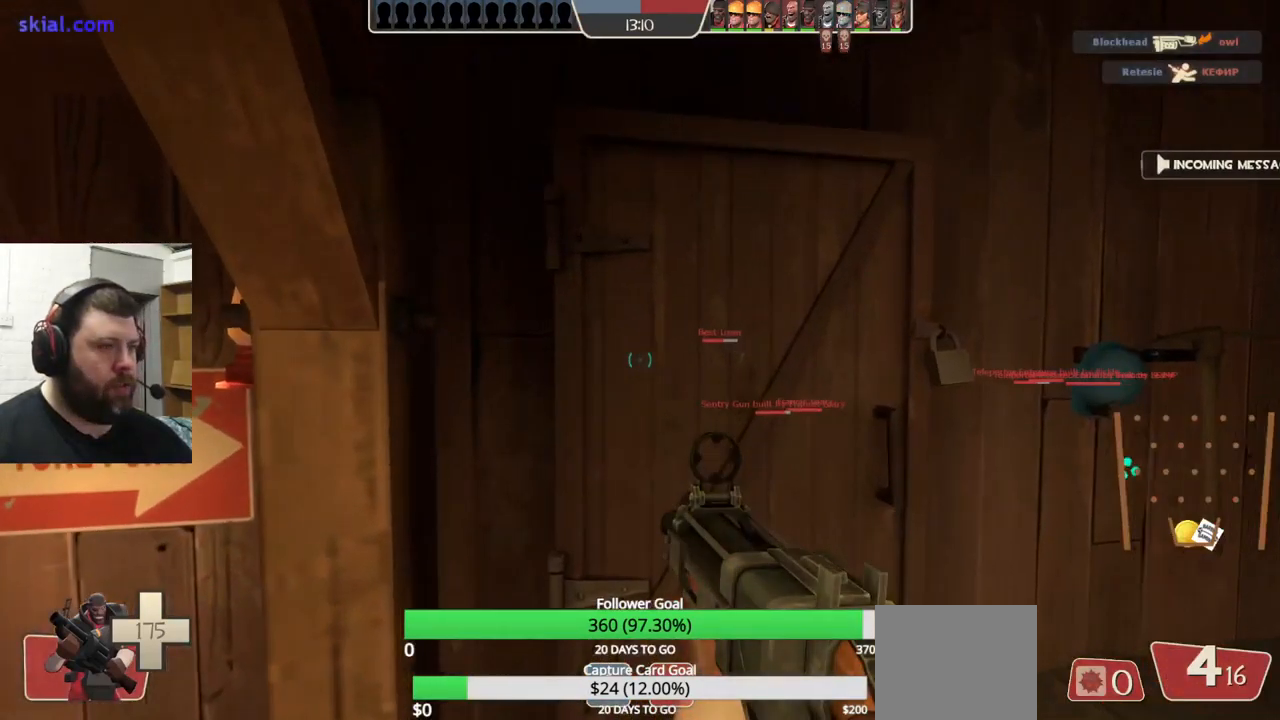
{"buttons": [], "left_stick": "center", "right_stick": "center", "events": [[217, "right_stick", "left"], [433, "right_stick", "center"], [467, "left_stick", "center"]]}
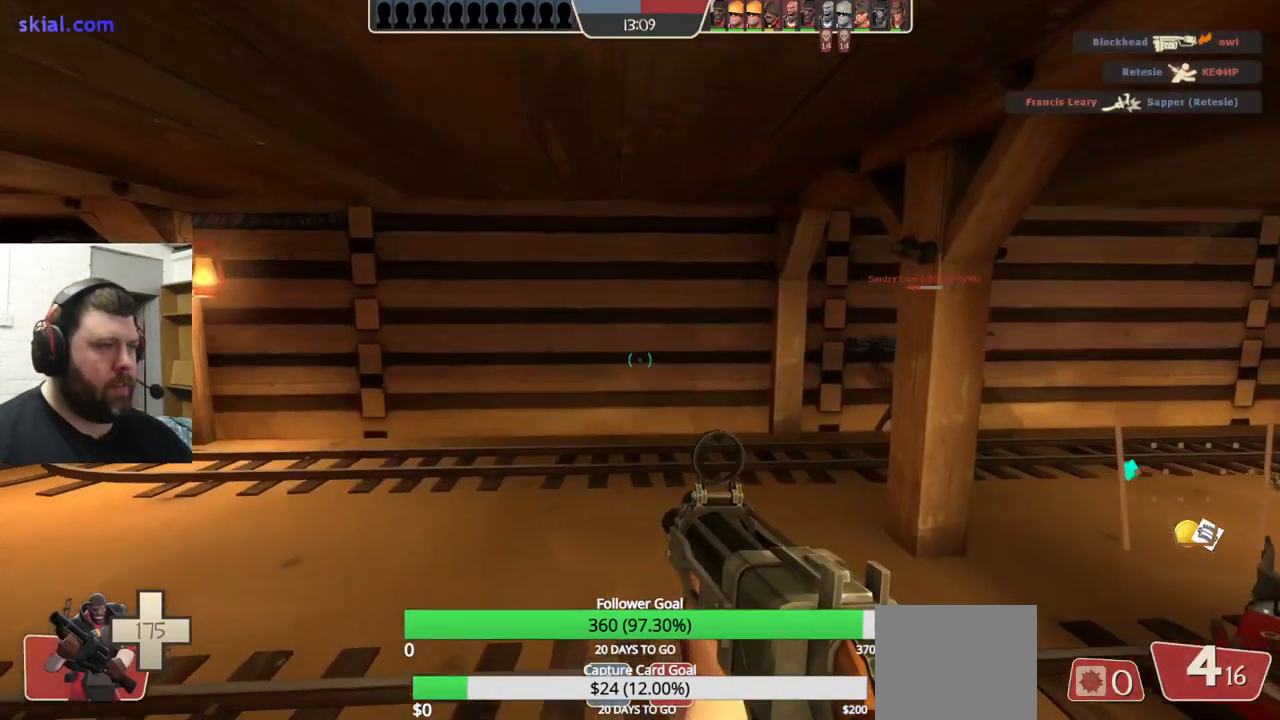
{"buttons": [], "left_stick": "center", "right_stick": "left", "events": [[17, "left_stick", "up"], [83, "left_stick", "up-right"], [83, "right_stick", "left"], [317, "right_stick", "center"], [350, "left_stick", "center"], [467, "right_stick", "left"]]}
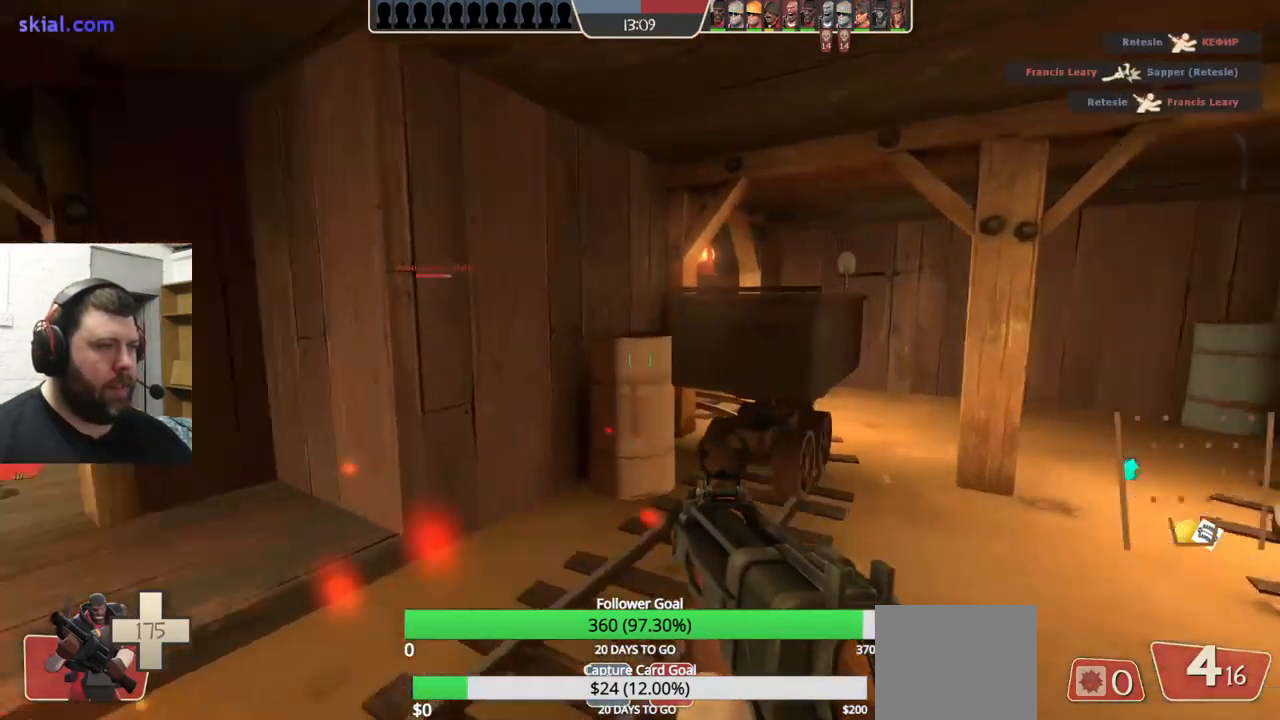
{"buttons": [], "left_stick": "up-left", "right_stick": "center", "events": [[17, "left_stick", "right"], [167, "right_stick", "center"], [233, "left_stick", "down"], [333, "left_stick", "left"], [417, "left_stick", "up-left"]]}
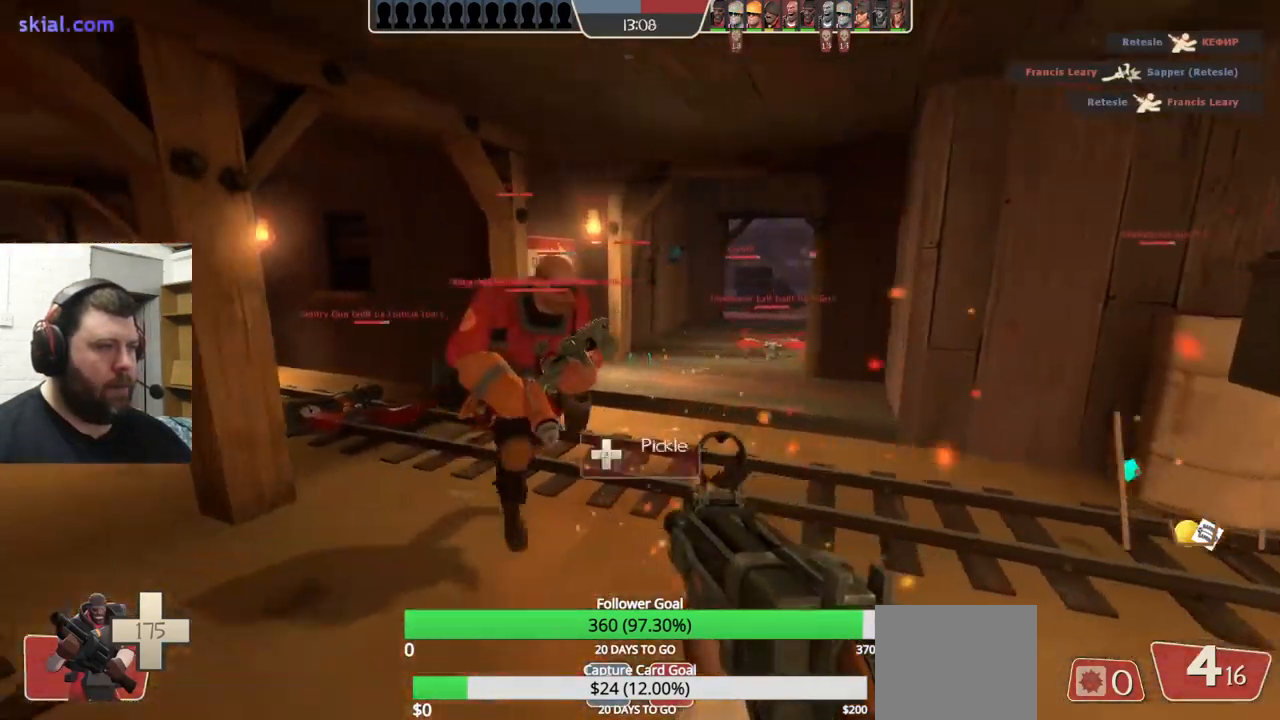
{"buttons": [], "left_stick": "up-right", "right_stick": "center", "events": [[134, "left_stick", "up-right"], [184, "right_stick", "right"], [384, "right_stick", "center"]]}
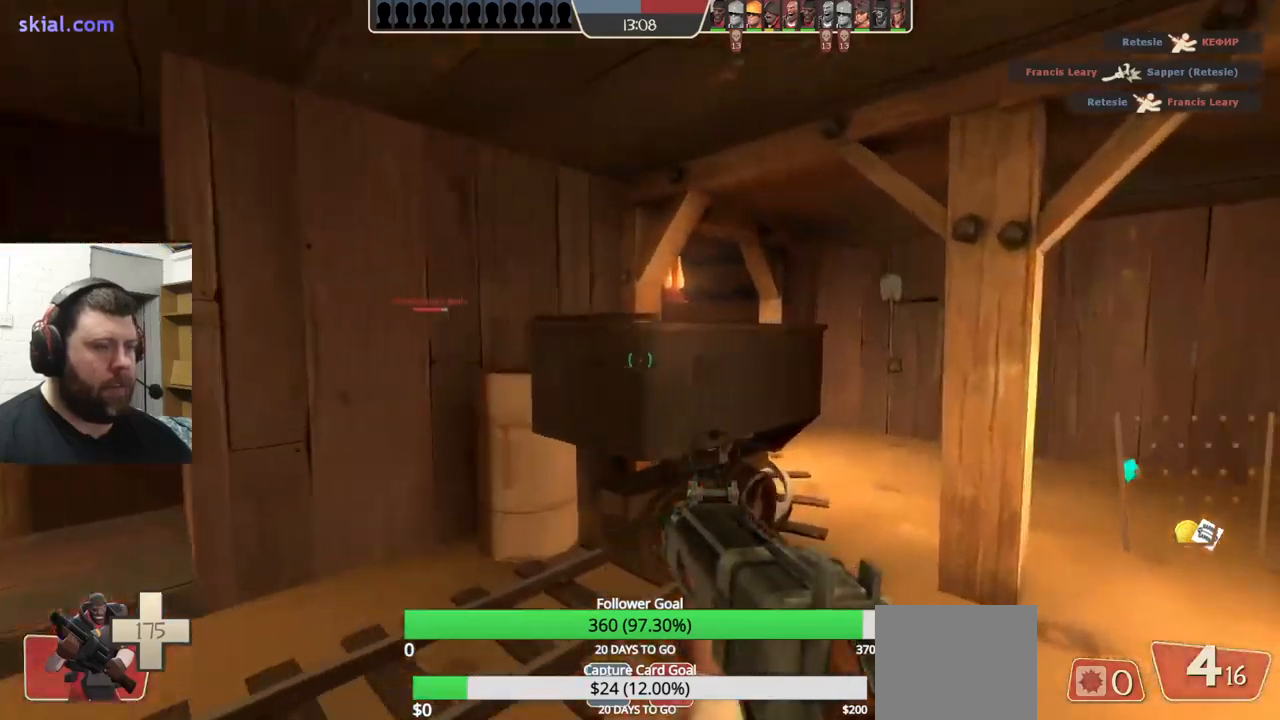
{"buttons": [], "left_stick": "up", "right_stick": "center", "events": [[484, "left_stick", "up"]]}
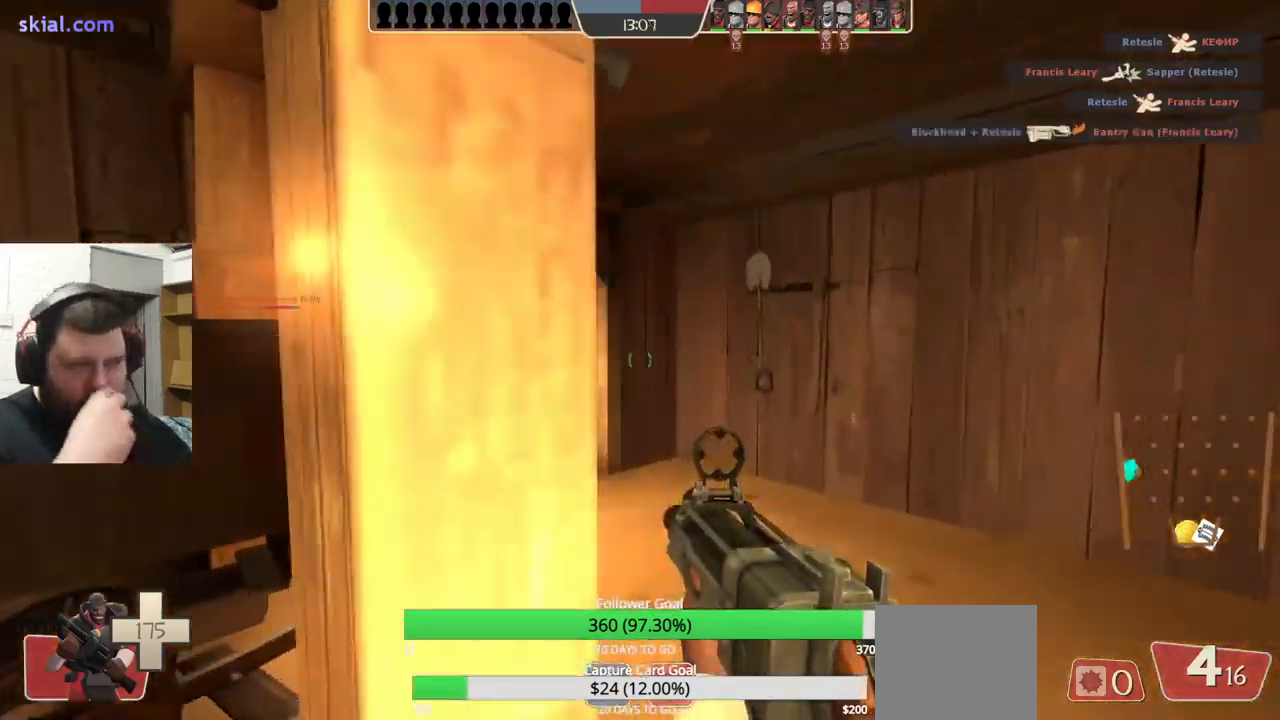
{"buttons": [], "left_stick": "up-left", "right_stick": "left", "events": [[250, "left_stick", "up-left"], [484, "right_stick", "left"]]}
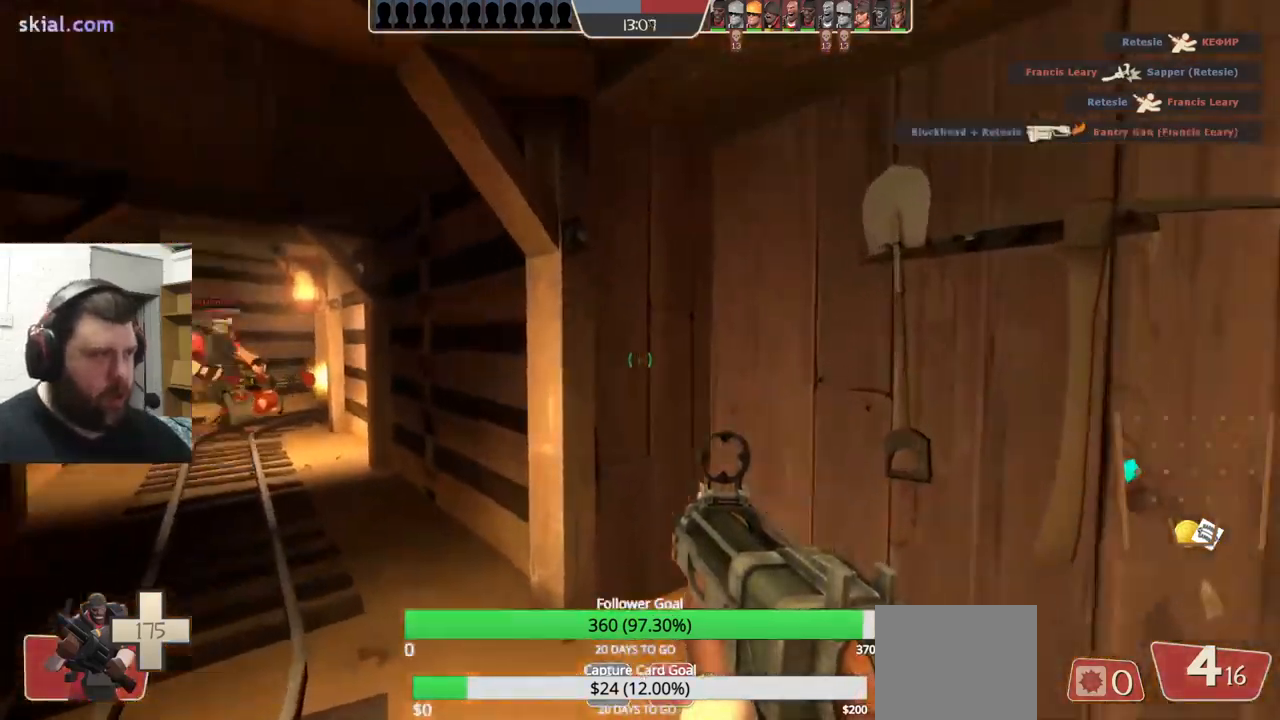
{"buttons": [], "left_stick": "up", "right_stick": "center", "events": [[117, "right_stick", "center"], [234, "SQUARE", "down"], [250, "left_stick", "up"], [284, "SQUARE", "up"], [367, "SQUARE", "down"], [450, "SQUARE", "up"]]}
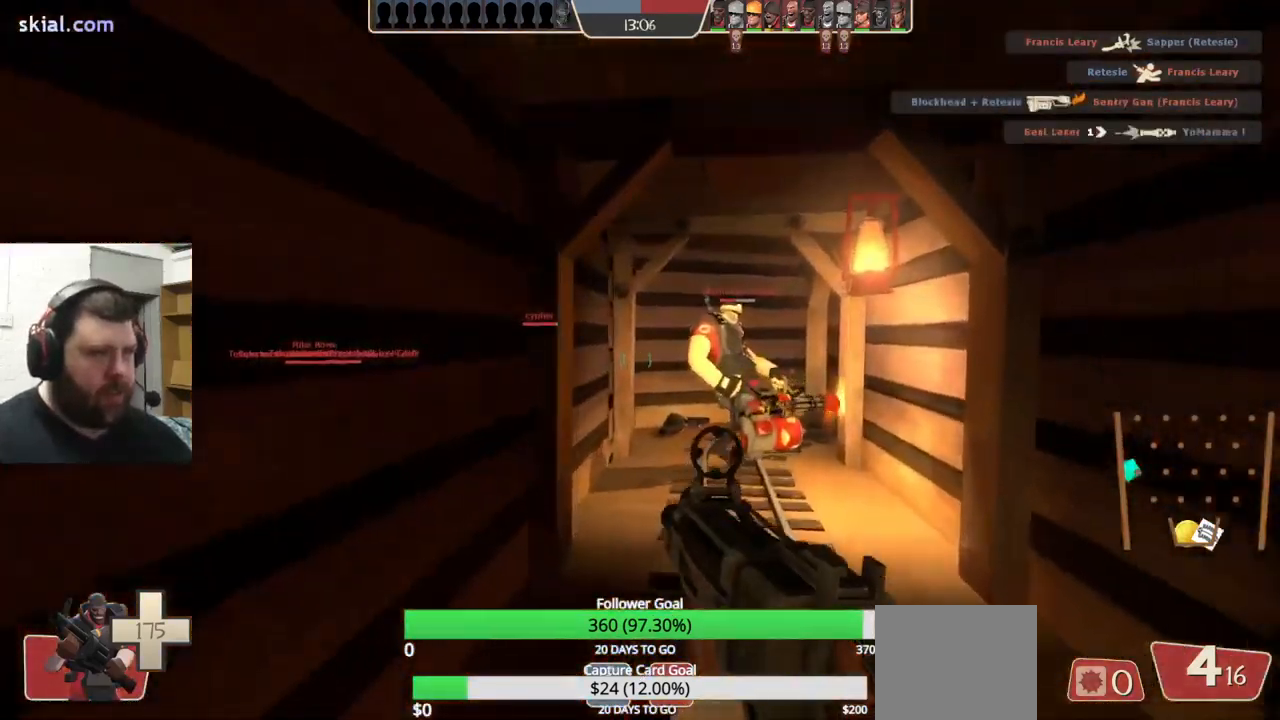
{"buttons": [], "left_stick": "up-left", "right_stick": "center", "events": [[184, "left_stick", "up-left"], [184, "right_stick", "right"], [300, "right_stick", "center"]]}
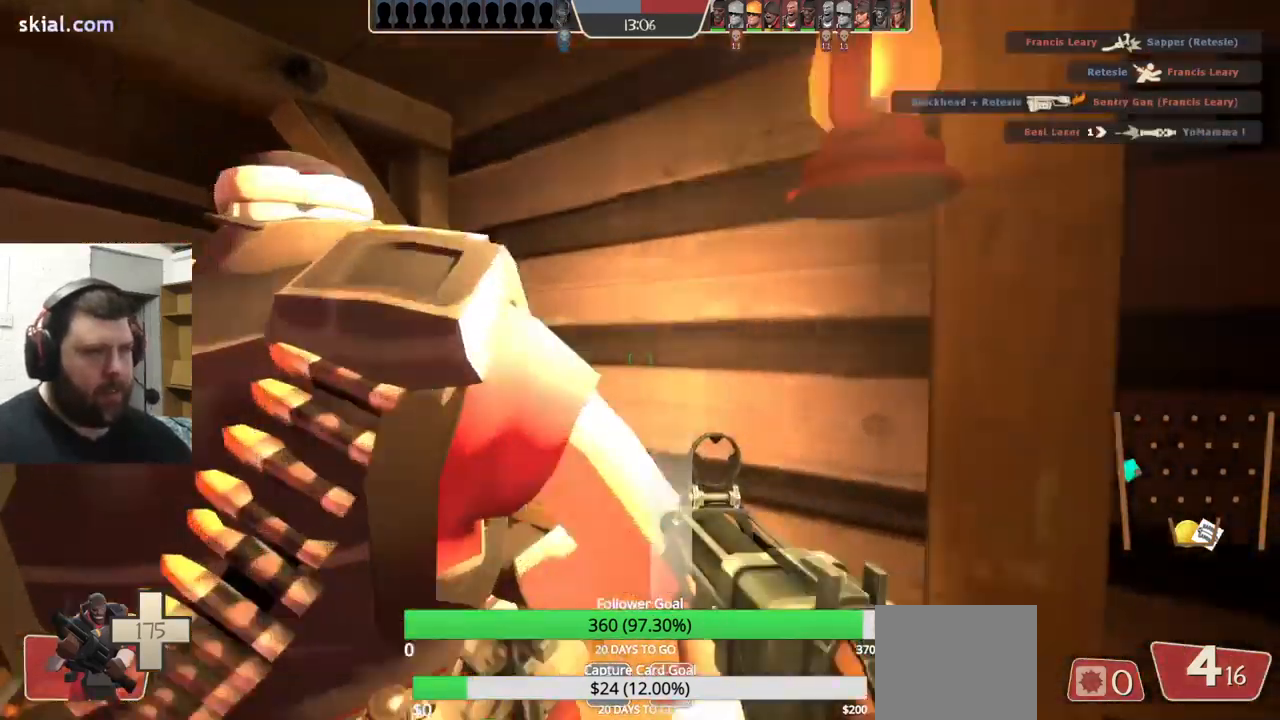
{"buttons": [], "left_stick": "left", "right_stick": "left", "events": [[150, "right_stick", "right"], [284, "left_stick", "left"], [317, "right_stick", "center"], [484, "right_stick", "left"]]}
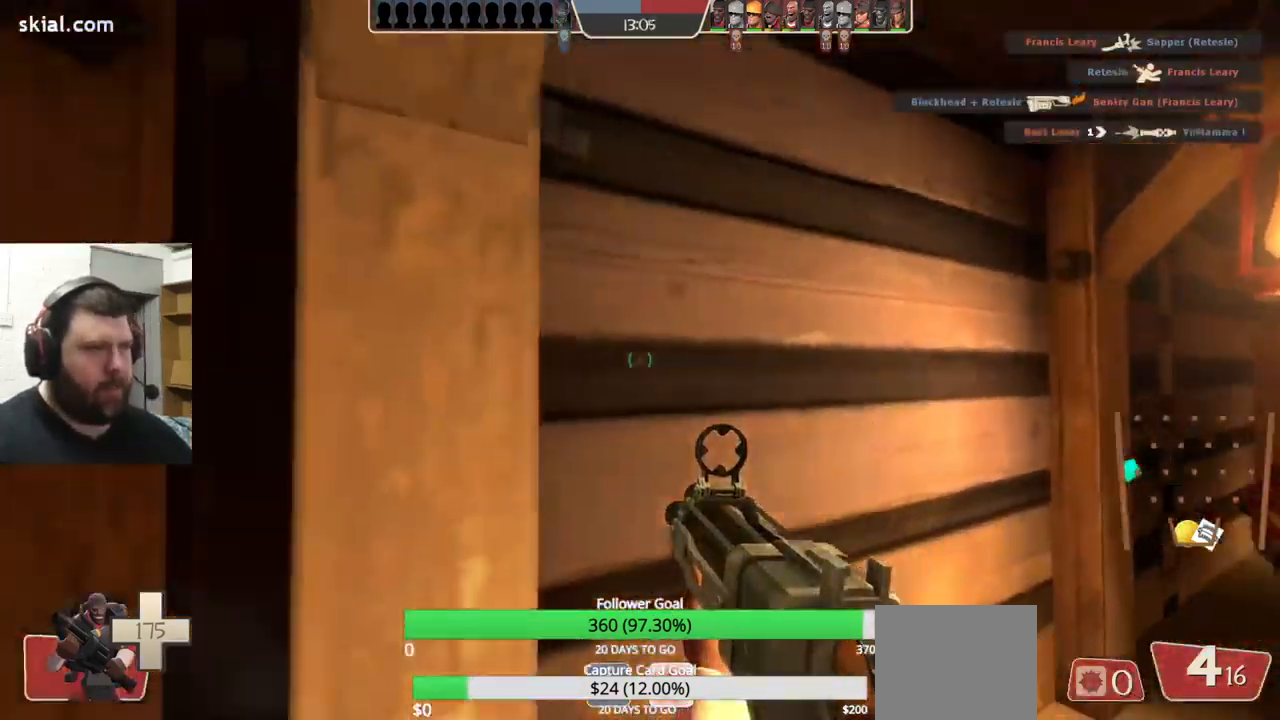
{"buttons": ["R2"], "left_stick": "up", "right_stick": "center", "events": [[84, "right_stick", "center"], [100, "left_stick", "up-left"], [200, "left_stick", "up"], [217, "R2", "down"]]}
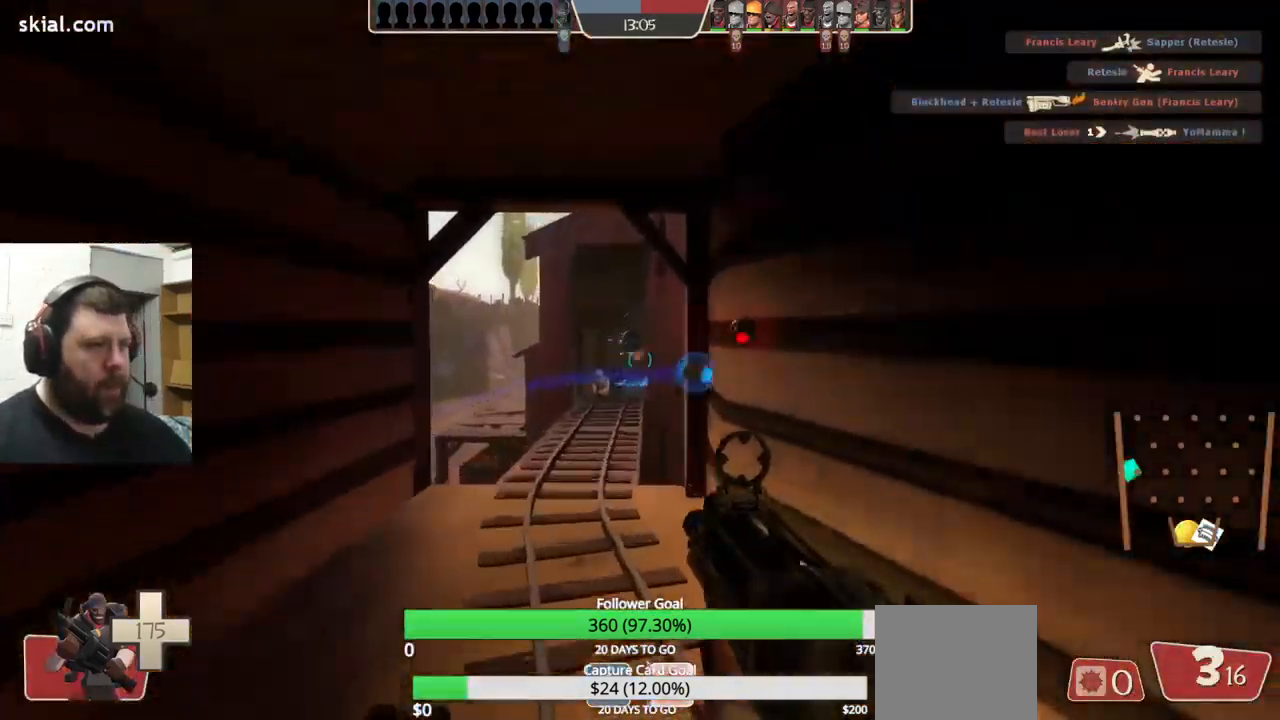
{"buttons": ["R2"], "left_stick": "up-left", "right_stick": "center", "events": [[250, "left_stick", "down"], [484, "left_stick", "up-left"]]}
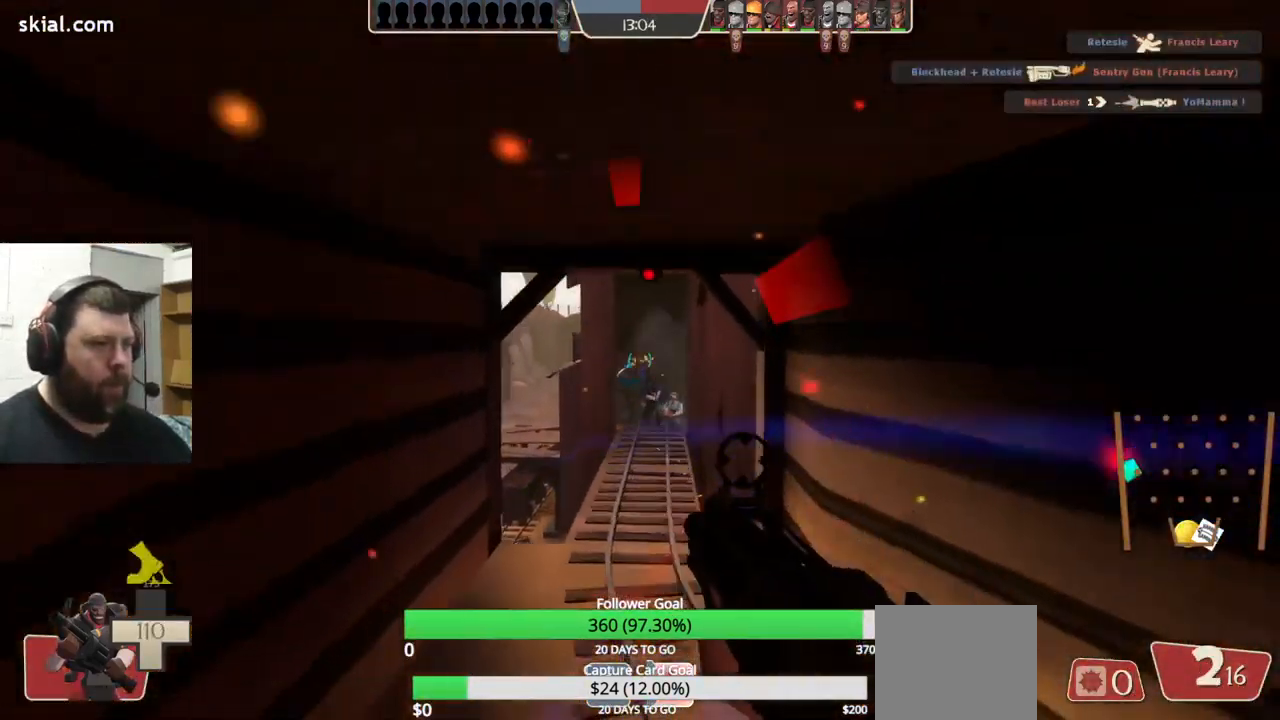
{"buttons": ["R2"], "left_stick": "down-right", "right_stick": "center", "events": [[17, "left_stick", "down"], [50, "left_stick", "up-right"], [234, "left_stick", "down"], [400, "left_stick", "down-right"]]}
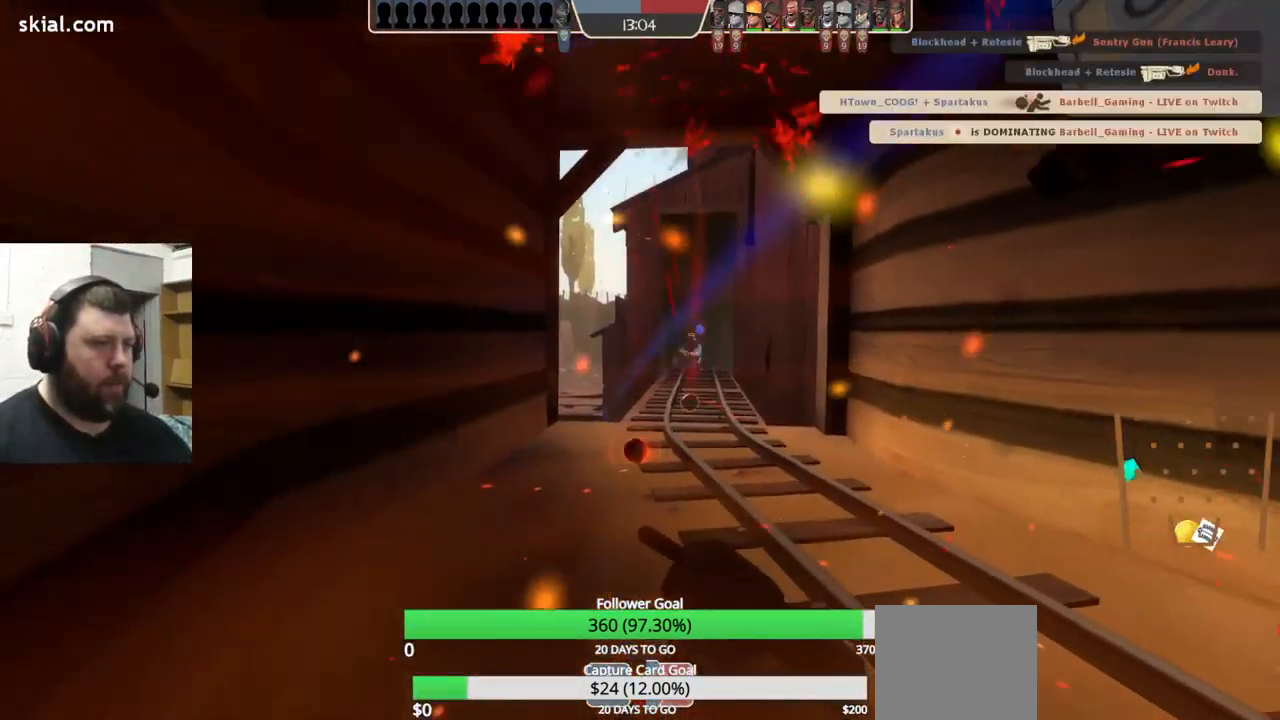
{"buttons": ["SQUARE"], "left_stick": "center", "right_stick": "center", "events": [[100, "R2", "up"], [117, "left_stick", "center"], [150, "SQUARE", "down"], [250, "SQUARE", "up"], [317, "SQUARE", "down"], [417, "SQUARE", "up"], [467, "SQUARE", "down"]]}
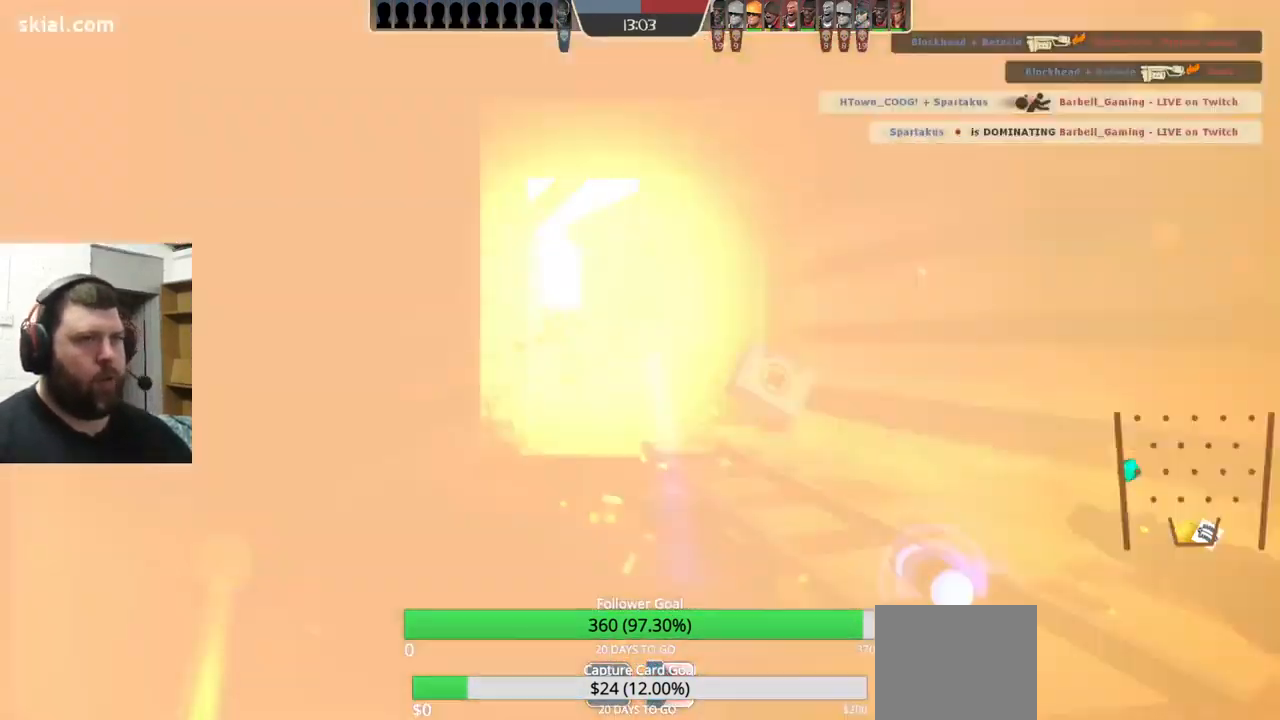
{"buttons": [], "left_stick": "center", "right_stick": "center", "events": [[67, "SQUARE", "up"]]}